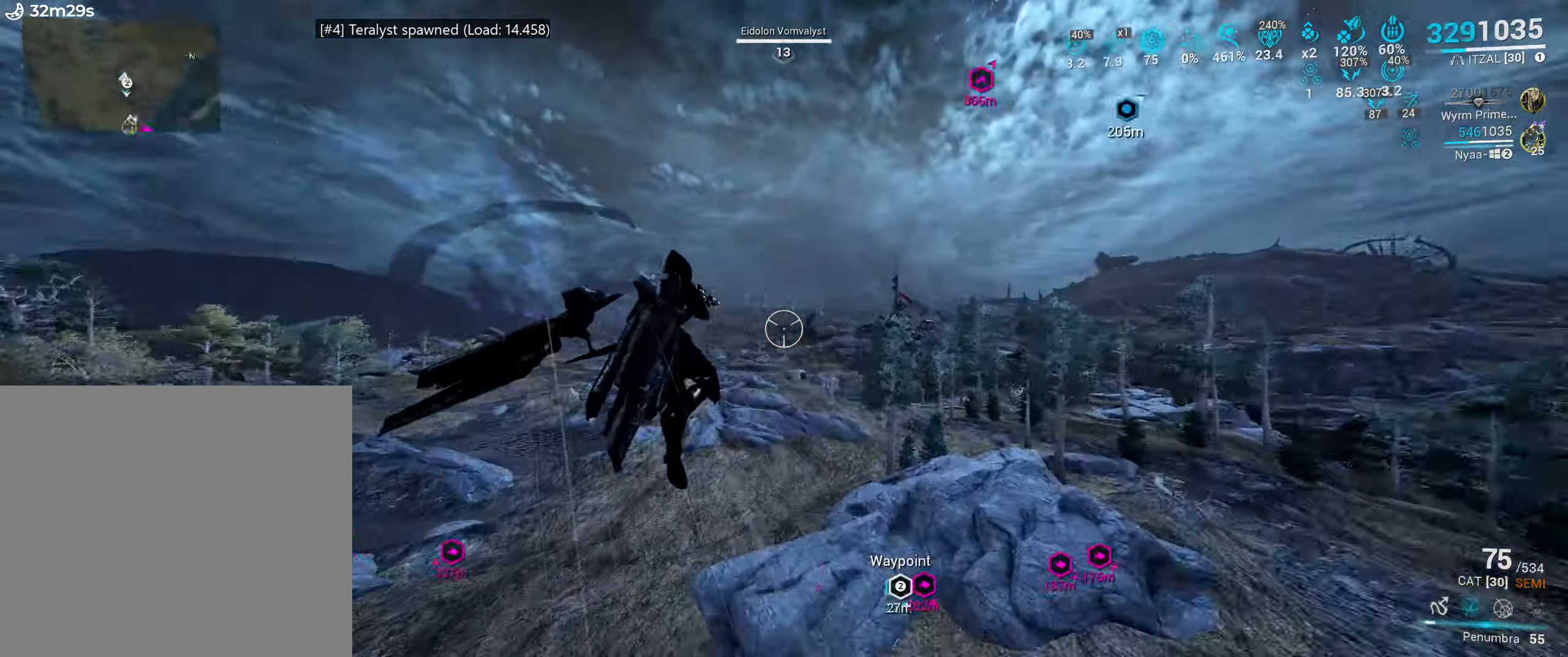
Gameplay with keyboard and mouse; each line is a JSON object with the keys and mouse buttons held at the frame after it. "events" lists presses ("down") and releases ("up") of ".", "/", "0", "1", "2", "3", "4", "5", "6", "7", "8", "9", "a", "alt_l", "alt_r", "b", "backslash", "backspace", "c", "caps_lock", "comma", "ctrl_l", "ctrl_r", "d", "e", "equals", "escape", "f", "f1", "f10", "f11", "f12", "f2", "f3", "f4", "f5", "f6", "f7", "f8", "f9", "g", "h", "i", "j", "k", "l", "lbracket", "m", "minus", "n", "o", "p", "q", "quote", "r", "rbracket", "return", "s", "semicolon", "shift_l", "shift_r", "space", "super", "t", "tab", "tilde", "u", "v", "w", "x", "y", "z", "mouse_left", "mouse_wheel", "mouse_right", "mouse_mb4" and "mouse_mb5" between this image and that frame as [ms after this image, input, new state], when the widget could be followed in between. "mouse_left", "mouse_wheel", "mouse_right", "mouse_mb4", "mouse_mb5" = the "left", "wheel", "right", "mb4", "mb5" buttons of the "mouse" list. No other keys are recorded. "wheel" means that the mouse wheel is clicked or scrolled. Mouse movement is not recorded.
{"keys": ["shift_l", "w"], "mouse": [], "events": [[200, "shift_l", "down"], [250, "space", "up"], [350, "a", "up"]]}
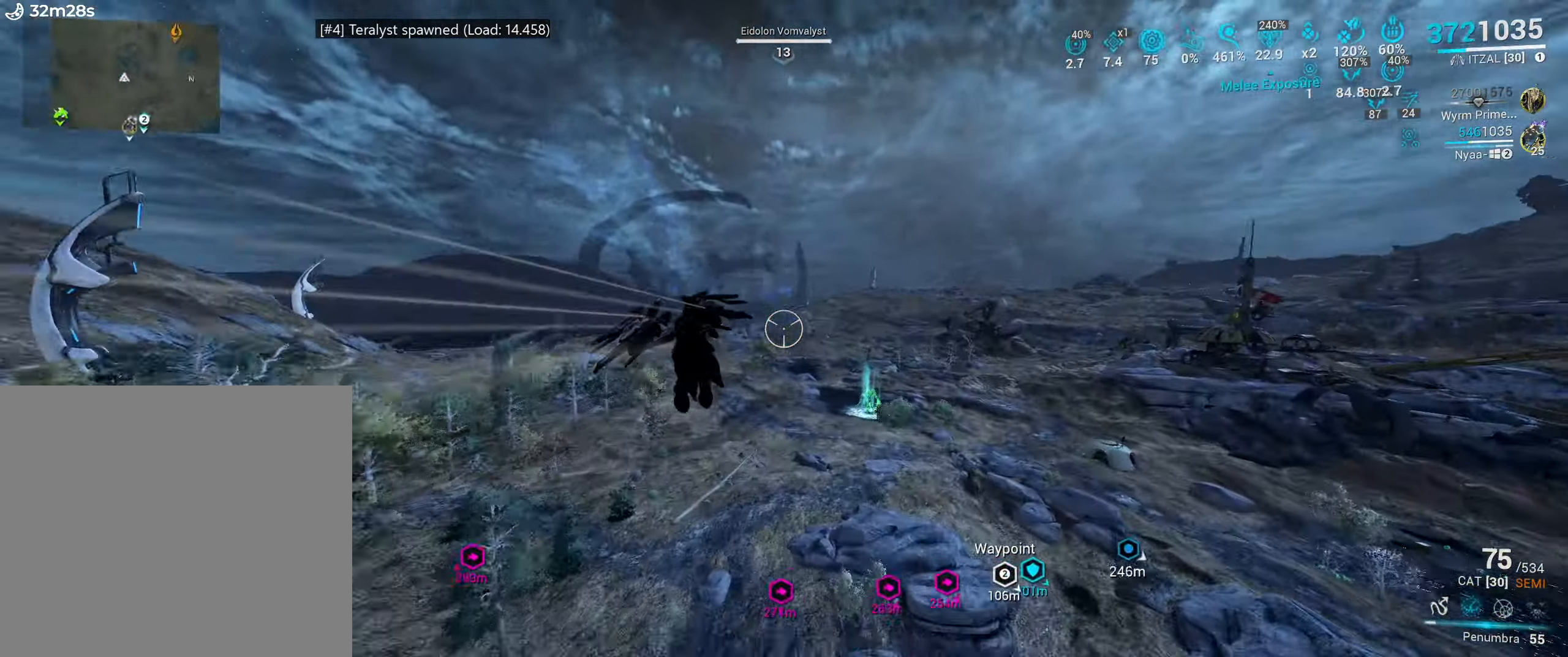
{"keys": ["w"], "mouse": [], "events": [[466, "shift_l", "up"]]}
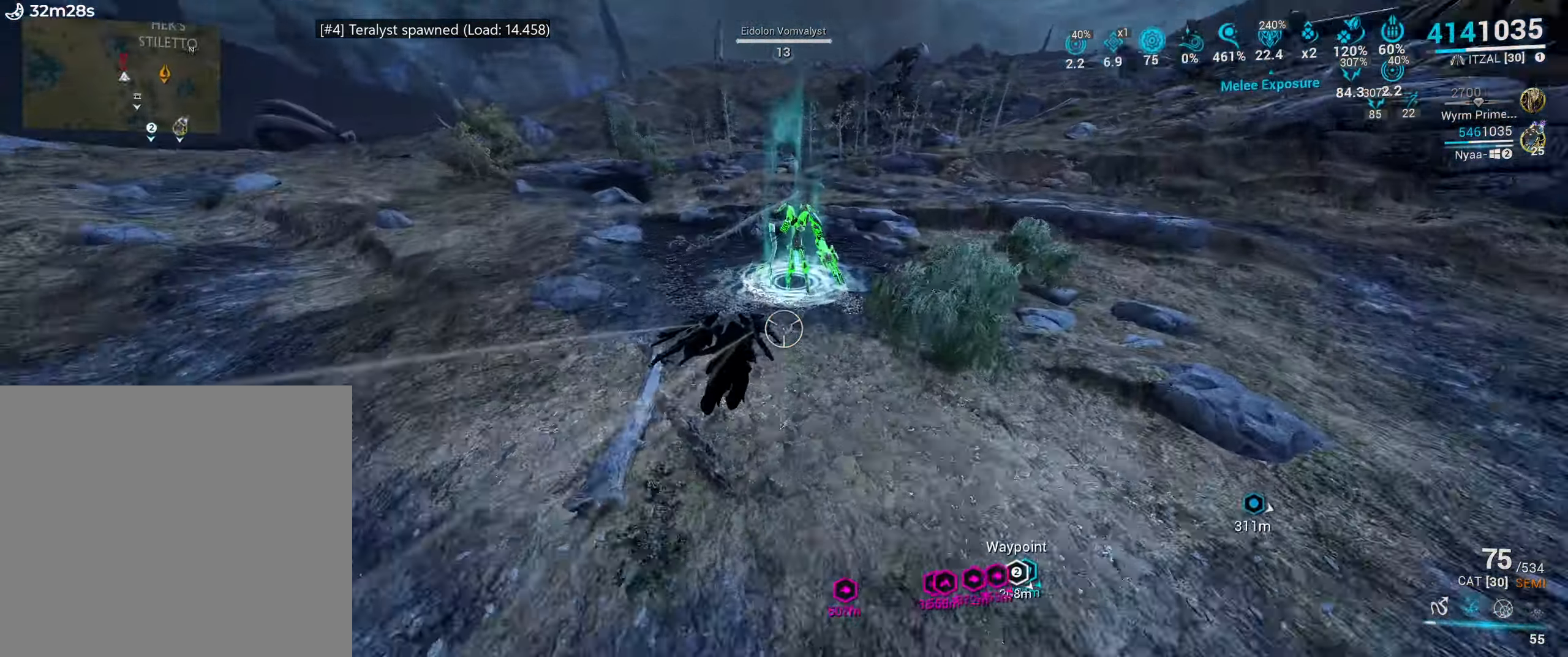
{"keys": ["w"], "mouse": [], "events": [[100, "e", "down"], [200, "e", "up"], [366, "4", "down"], [433, "4", "up"]]}
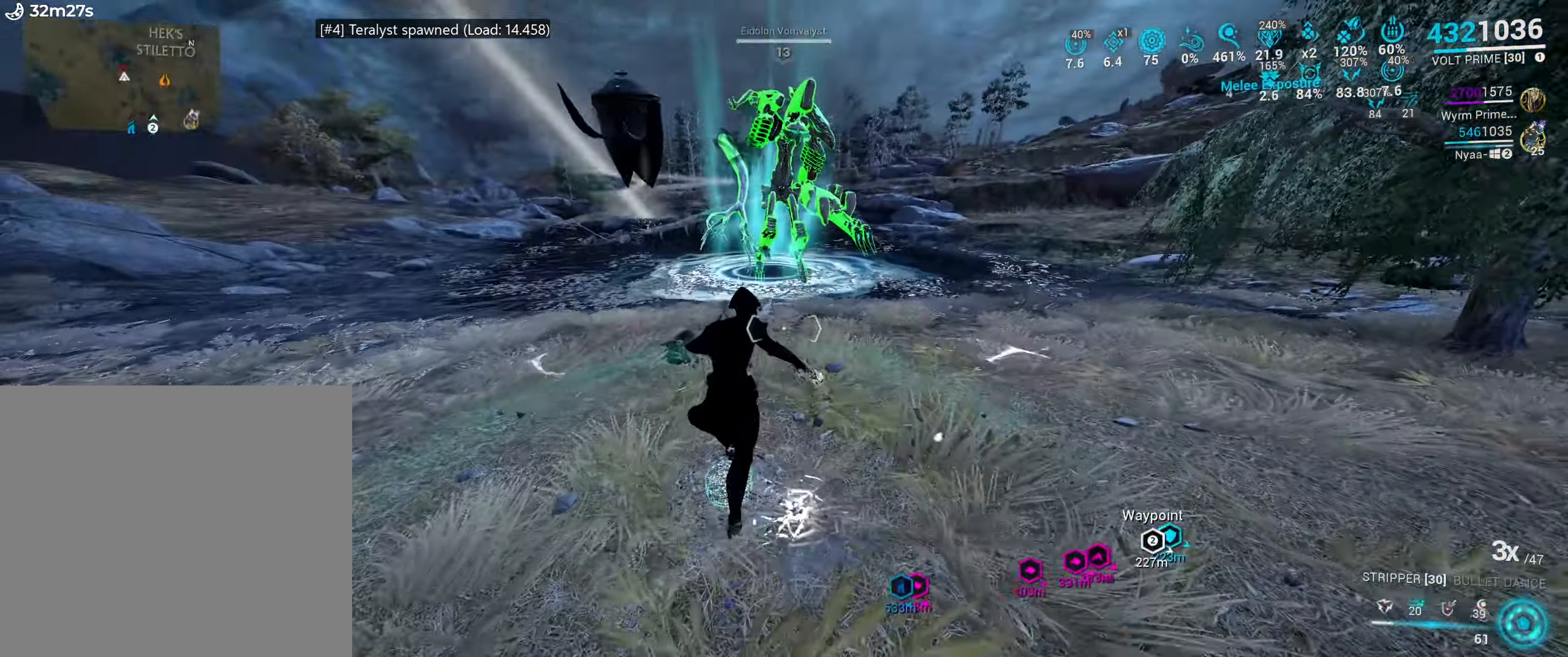
{"keys": ["w"], "mouse": ["mb4"], "events": [[200, "d", "down"], [450, "mouse_mb4", "down"], [466, "d", "up"]]}
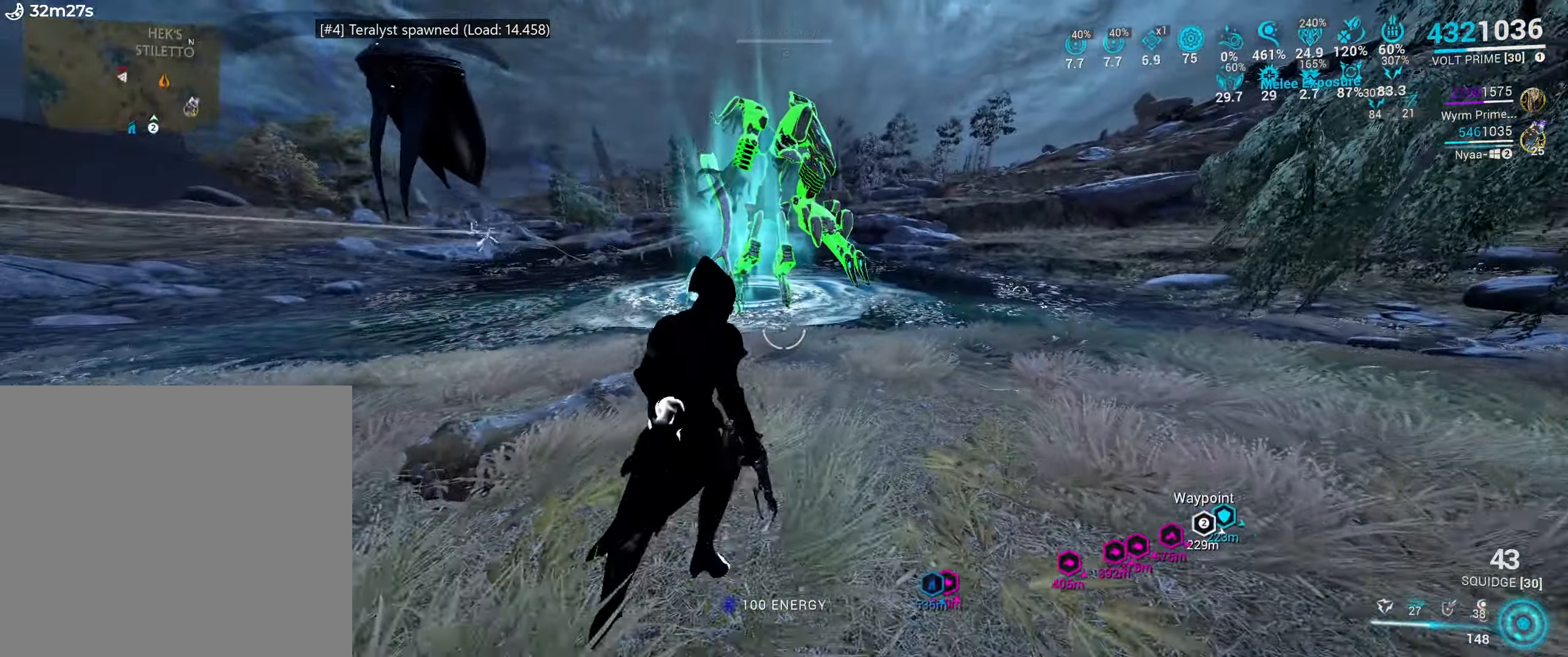
{"keys": ["e"], "mouse": [], "events": [[50, "mouse_mb4", "up"], [450, "w", "up"], [483, "e", "down"]]}
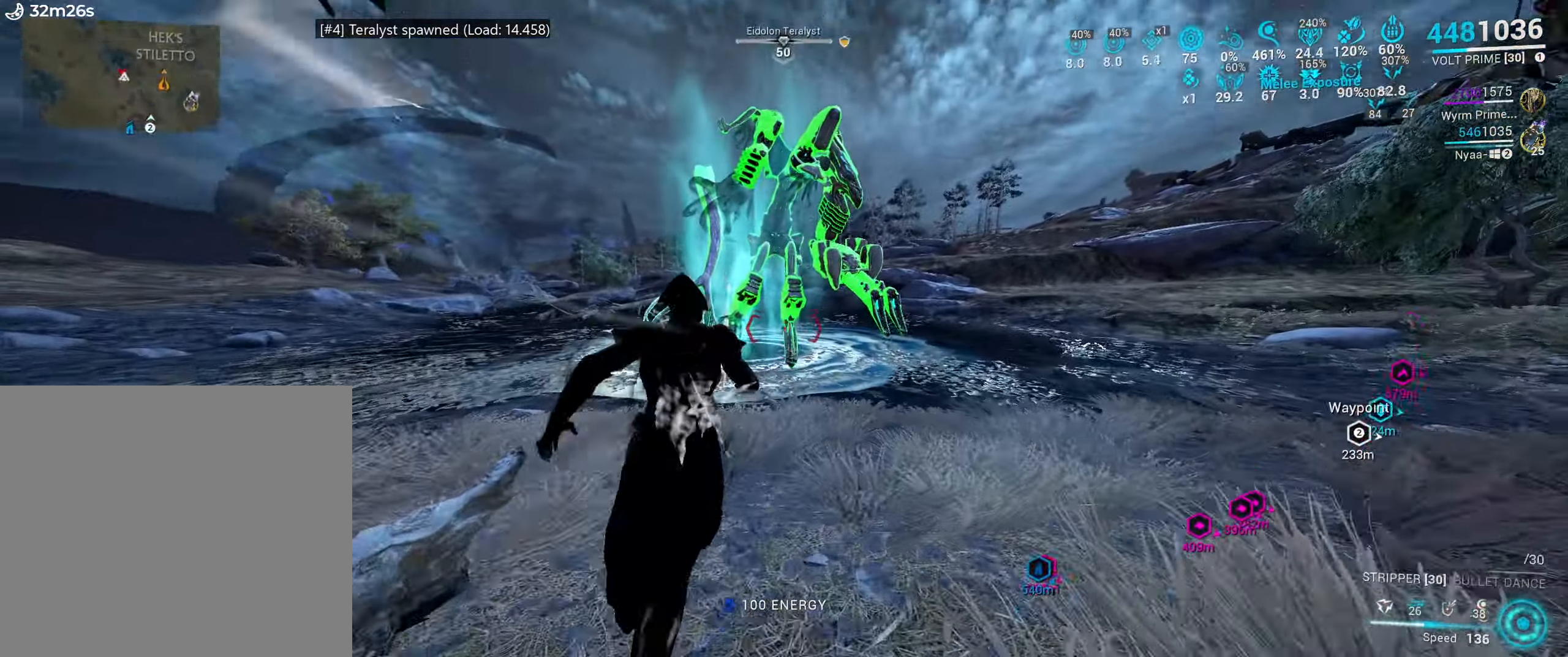
{"keys": ["e"], "mouse": [], "events": [[66, "w", "down"], [183, "w", "up"], [300, "w", "down"], [416, "w", "up"]]}
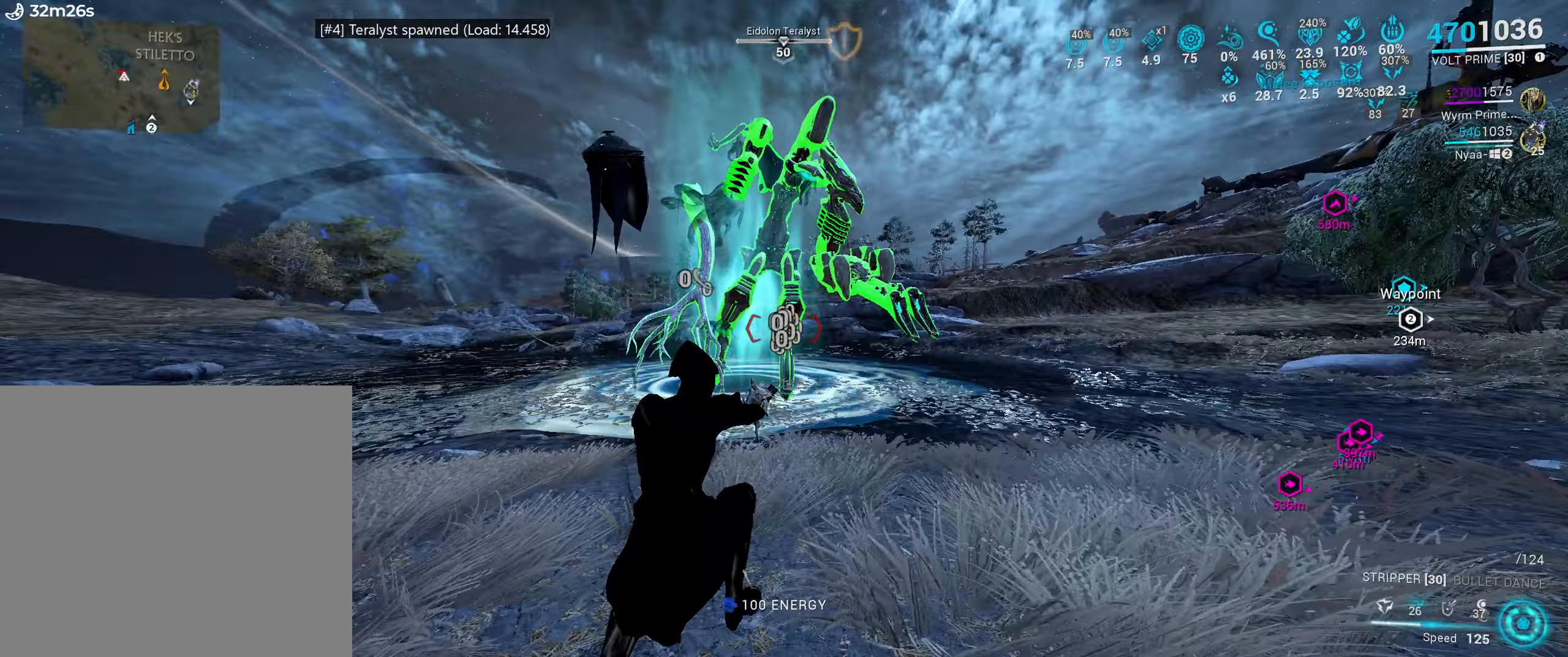
{"keys": ["s"], "mouse": [], "events": [[100, "w", "down"], [200, "w", "up"], [317, "e", "up"], [317, "s", "down"]]}
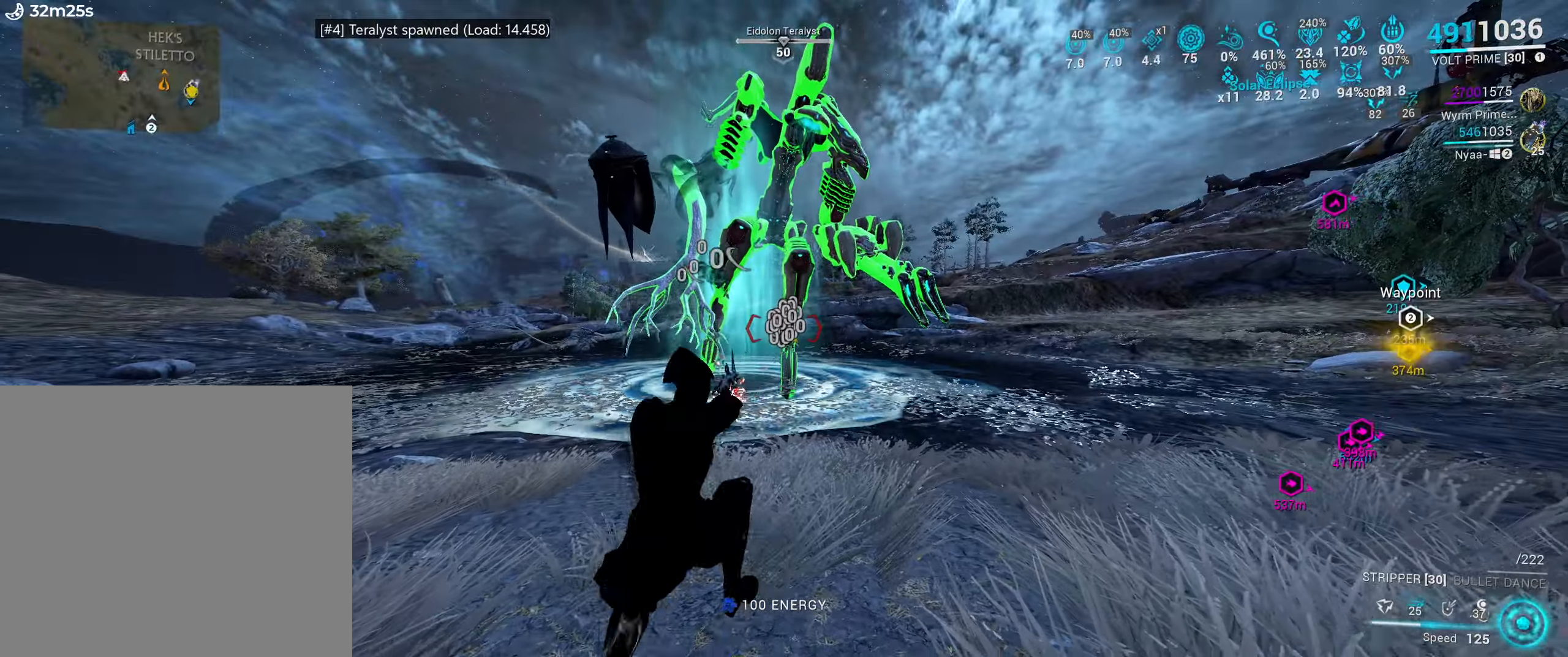
{"keys": ["s"], "mouse": [], "events": [[133, "4", "down"], [200, "a", "down"], [233, "4", "up"], [350, "a", "up"]]}
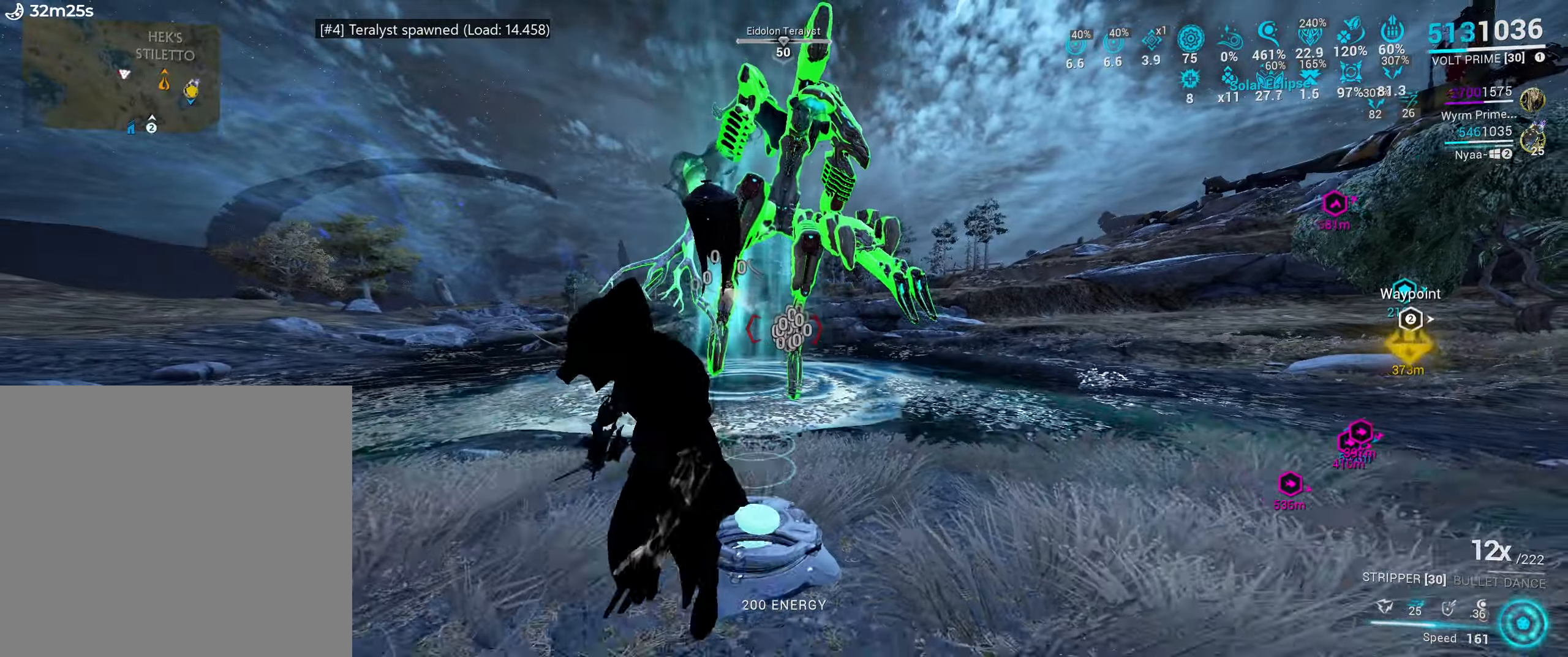
{"keys": [], "mouse": [], "events": [[183, "s", "up"], [267, "e", "down"], [333, "w", "down"], [483, "w", "up"], [500, "e", "up"]]}
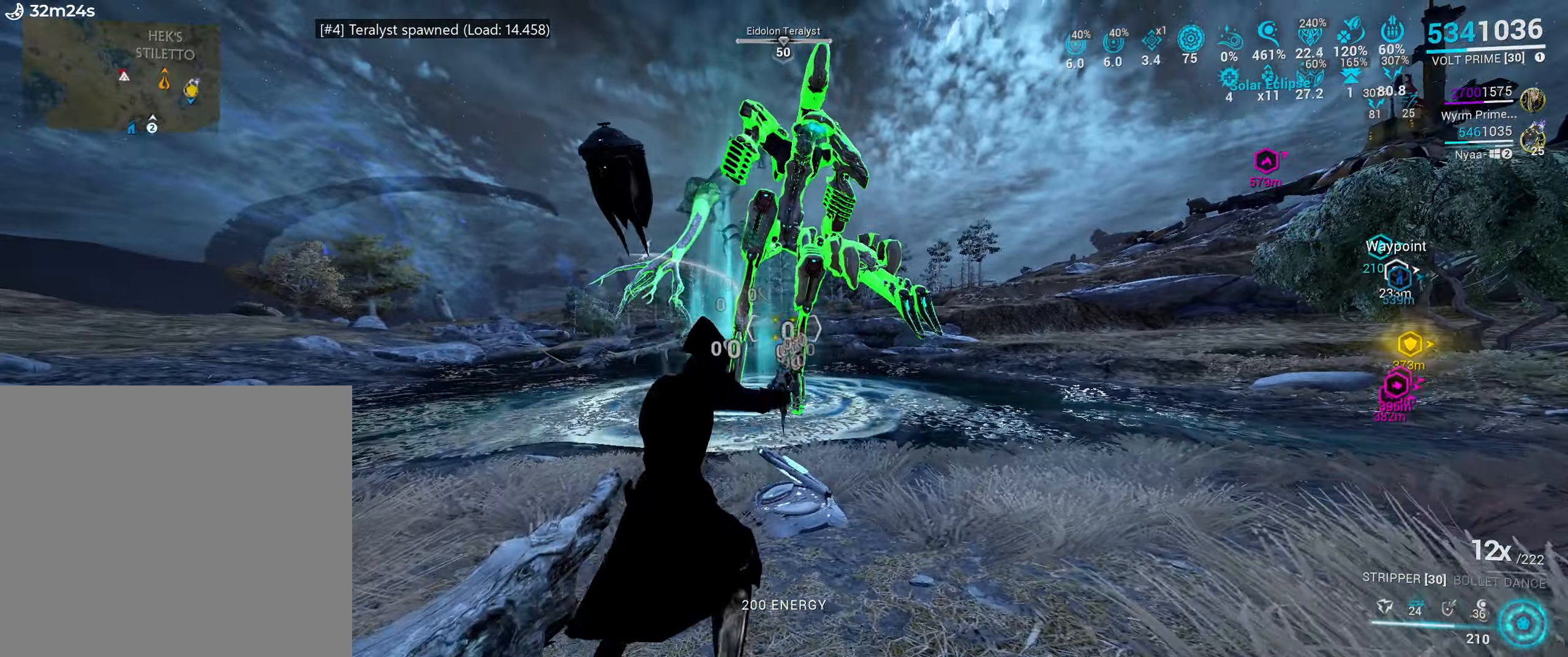
{"keys": [], "mouse": [], "events": [[133, "1", "down"], [267, "1", "up"]]}
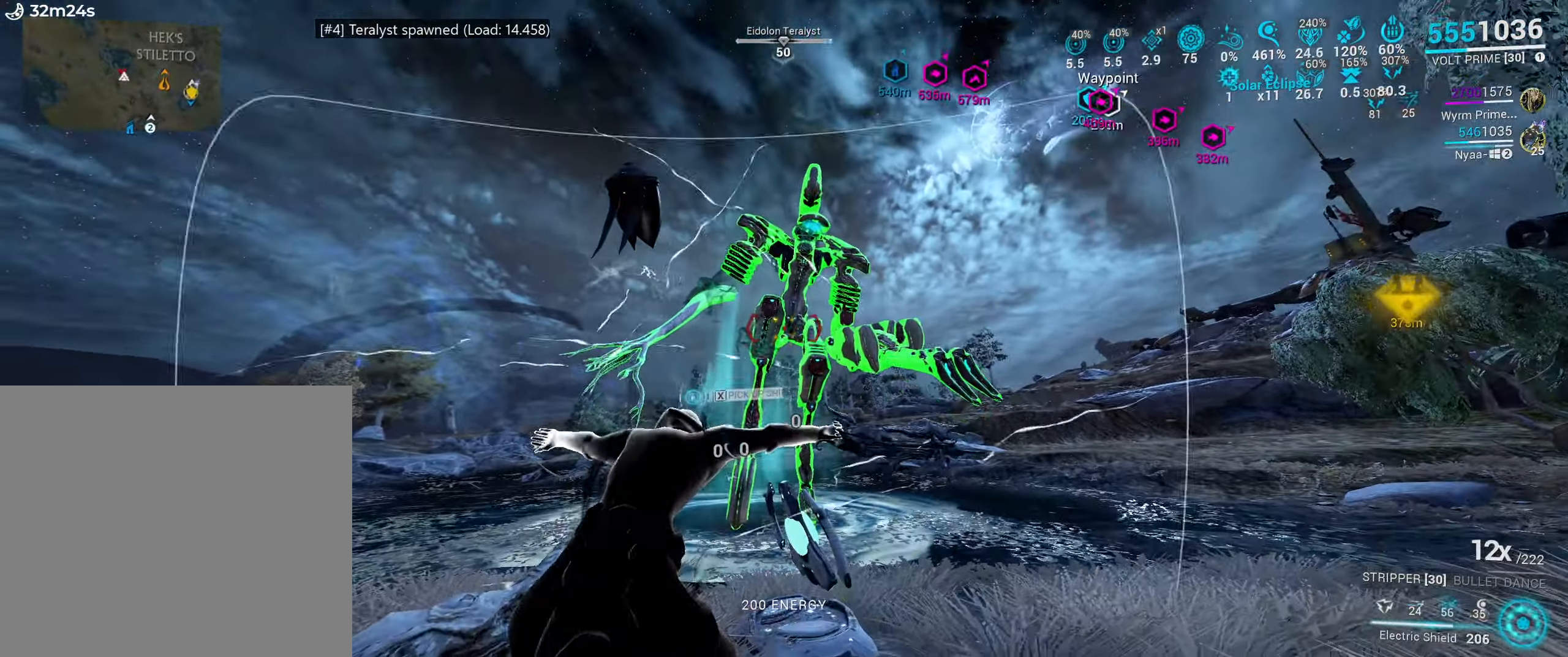
{"keys": ["s"], "mouse": [], "events": [[183, "s", "down"]]}
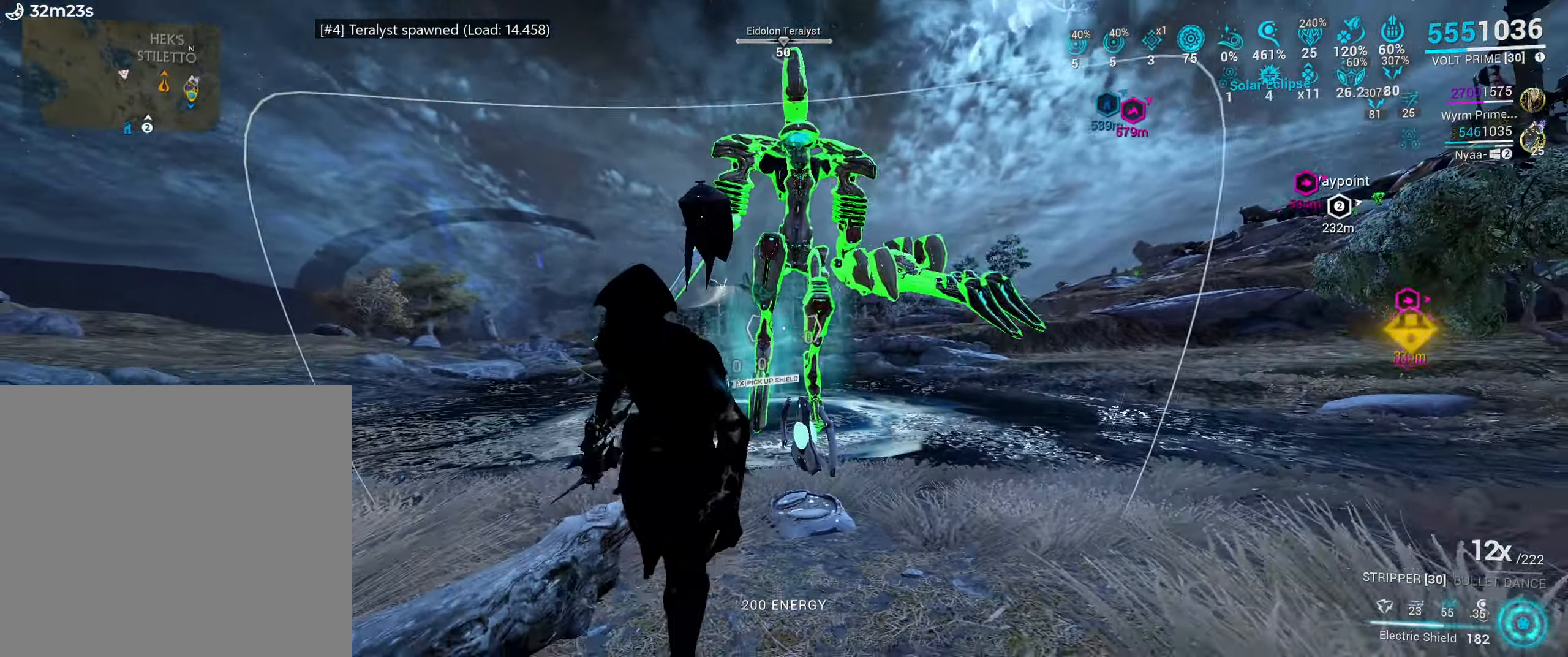
{"keys": ["e"], "mouse": [], "events": [[383, "s", "up"], [483, "e", "down"]]}
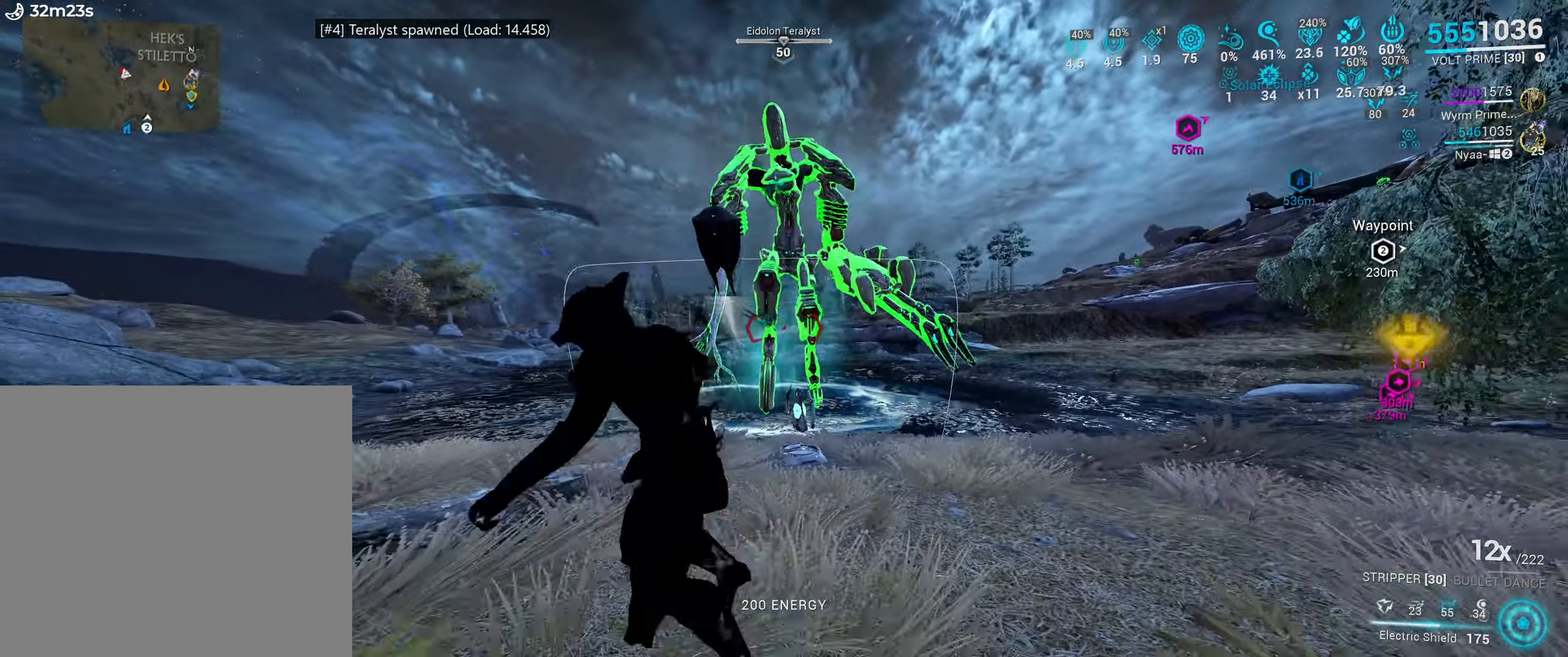
{"keys": [], "mouse": [], "events": [[50, "w", "down"], [233, "w", "up"], [250, "e", "up"], [350, "3", "down"], [433, "3", "up"]]}
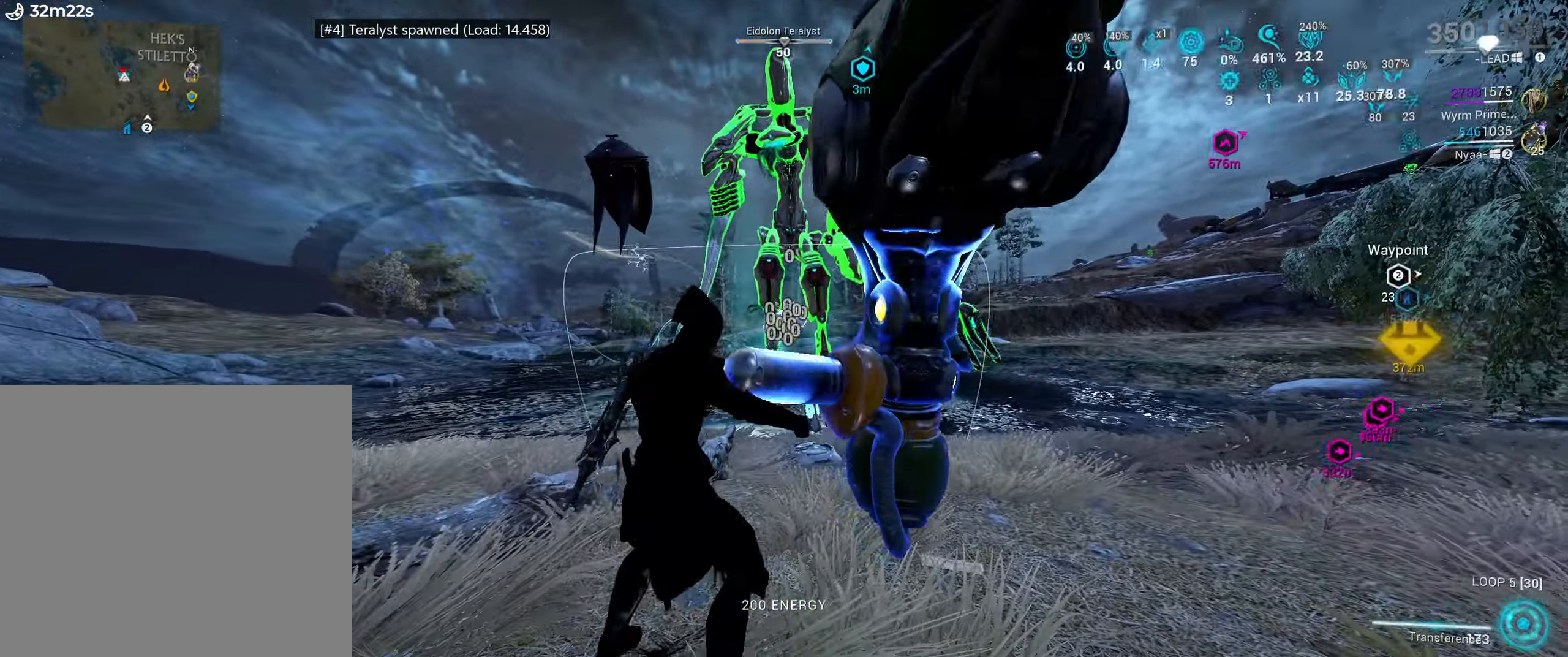
{"keys": ["w"], "mouse": [], "events": [[50, "w", "down"], [233, "d", "down"], [350, "d", "up"]]}
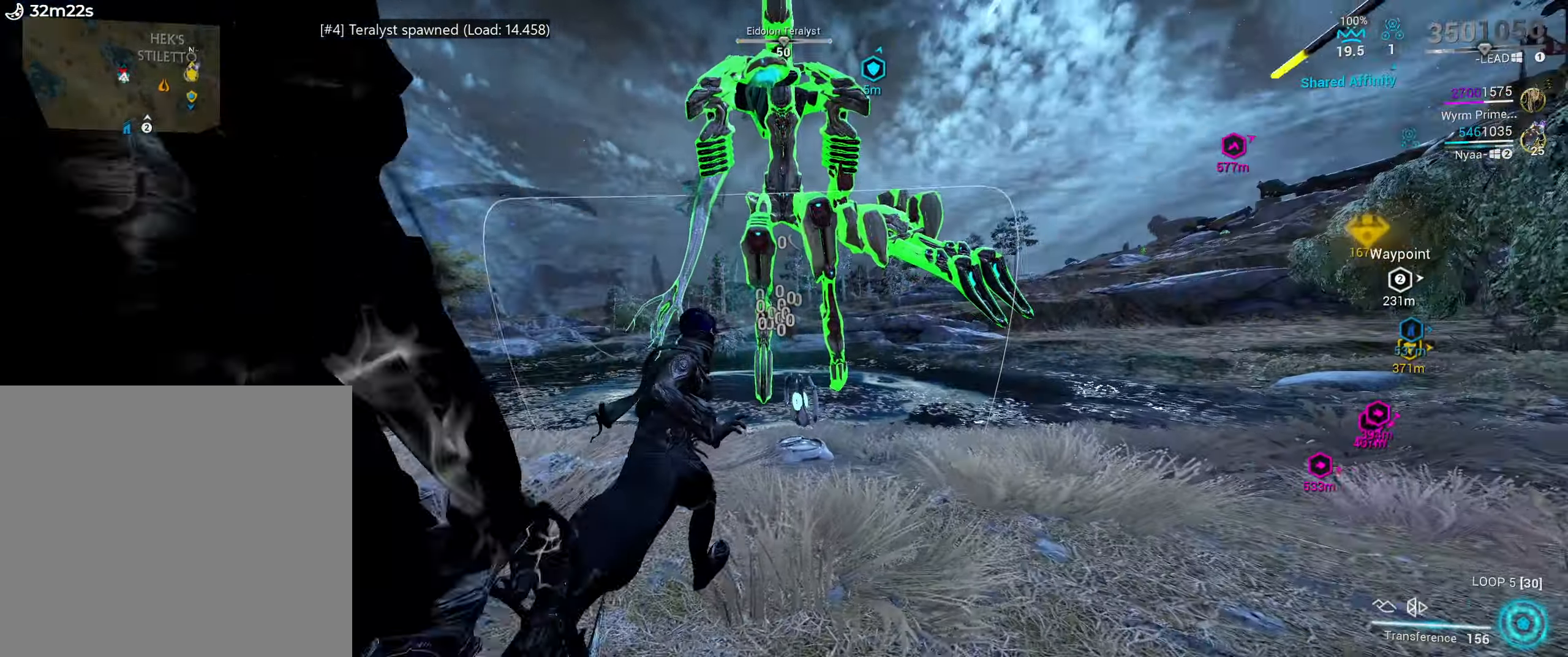
{"keys": [], "mouse": ["mb5"], "events": [[17, "mouse_mb5", "down"], [217, "w", "up"]]}
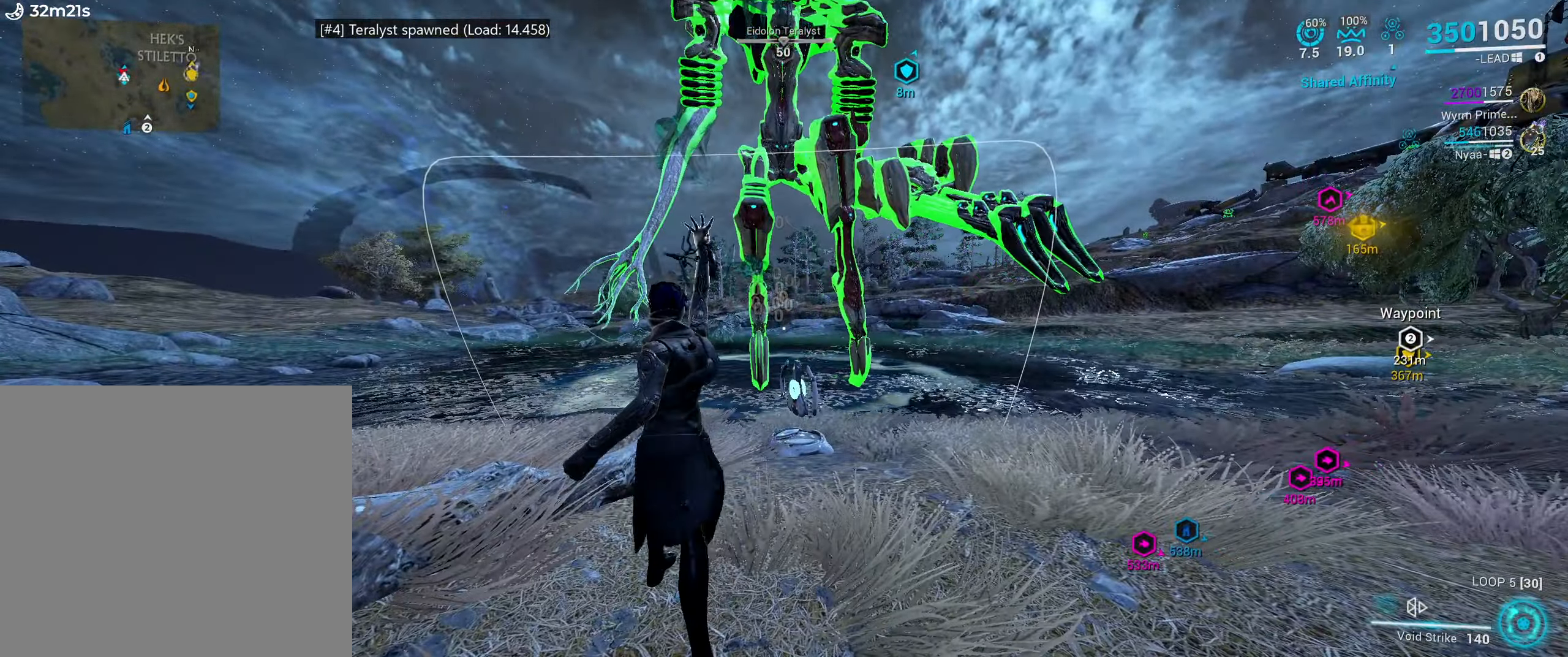
{"keys": ["w"], "mouse": [], "events": [[267, "mouse_mb5", "up"], [317, "w", "down"]]}
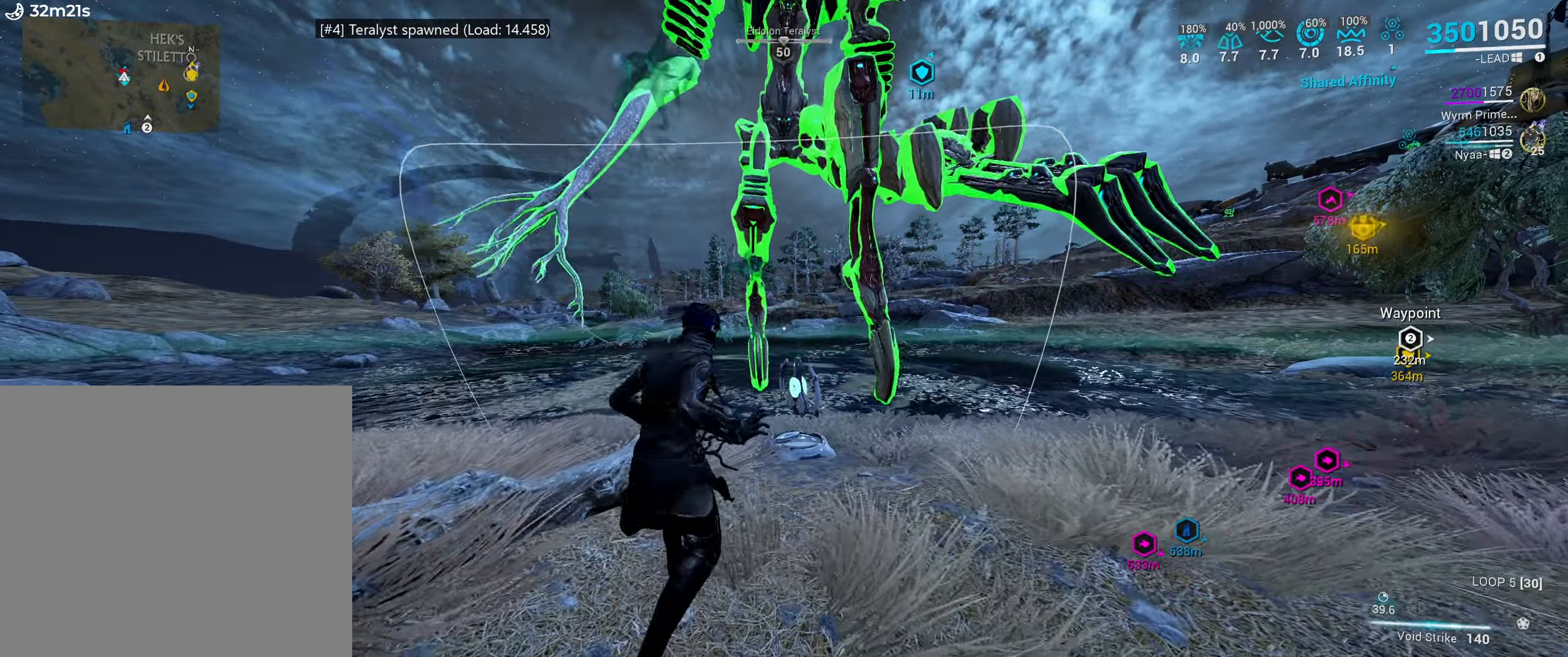
{"keys": ["w"], "mouse": [], "events": [[50, "w", "up"], [500, "w", "down"]]}
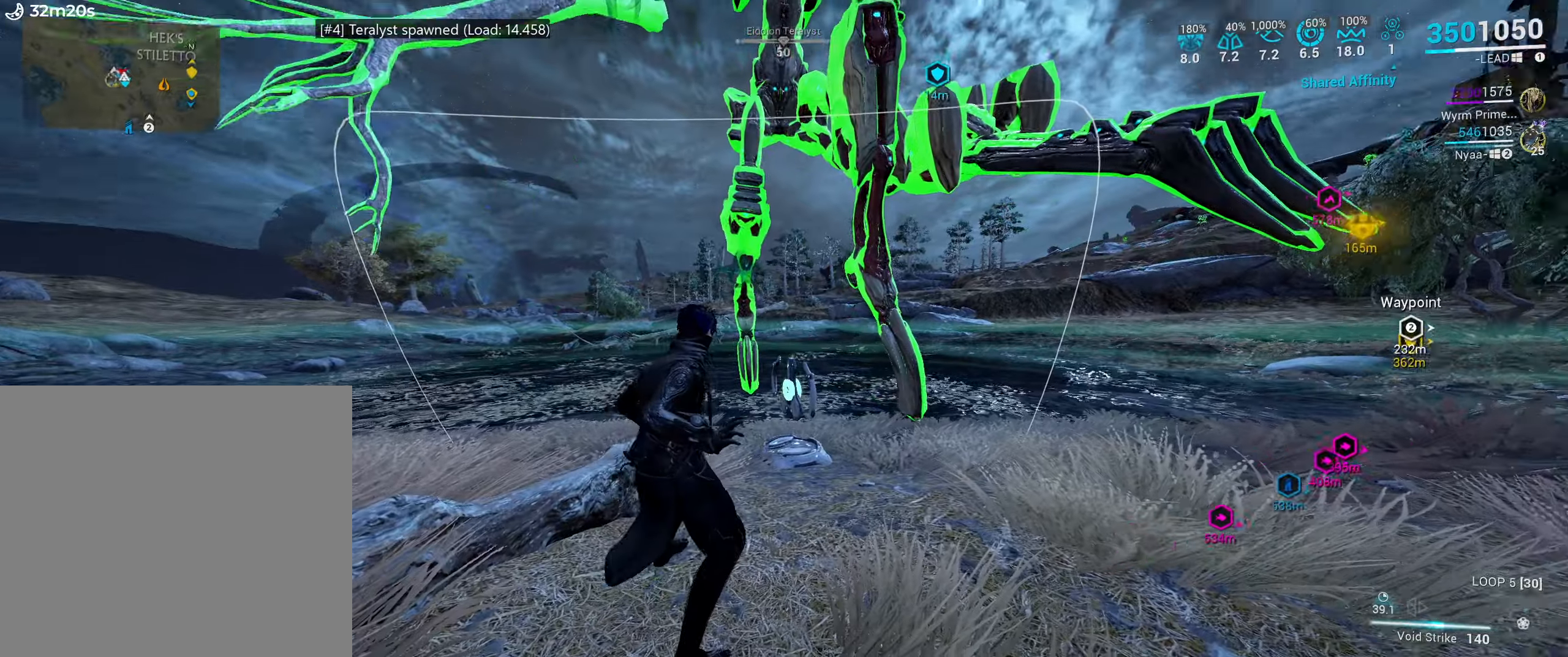
{"keys": [], "mouse": [], "events": [[200, "w", "up"], [350, "w", "down"], [500, "w", "up"]]}
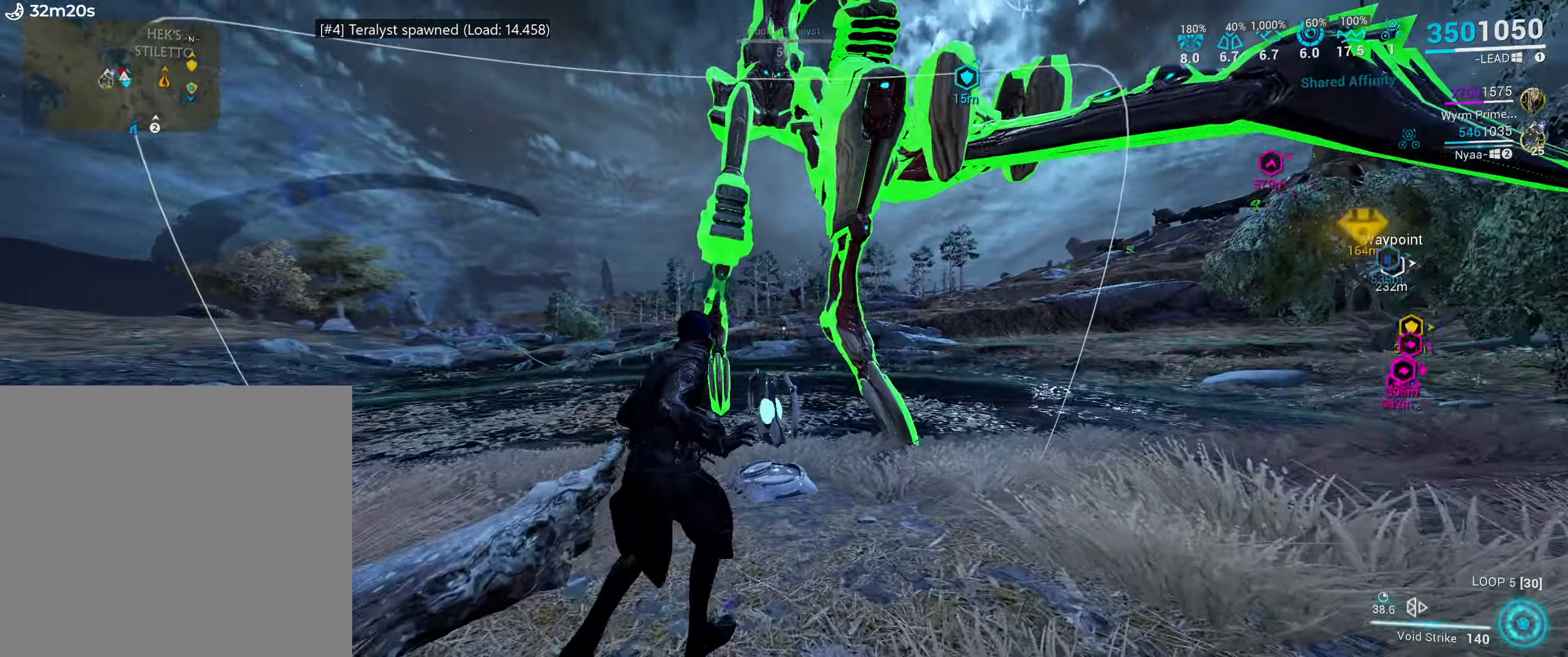
{"keys": ["w"], "mouse": [], "events": [[150, "w", "down"], [284, "w", "up"], [434, "w", "down"]]}
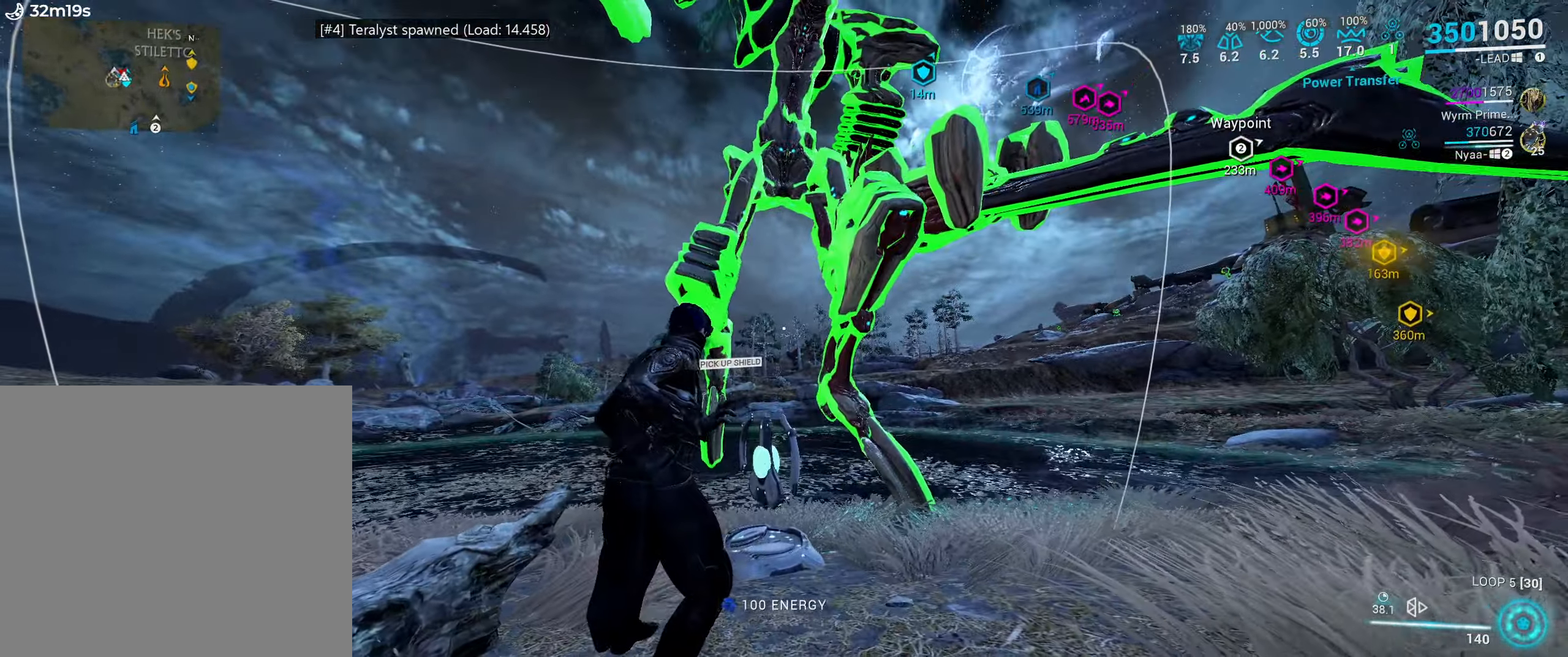
{"keys": [], "mouse": [], "events": [[50, "w", "up"]]}
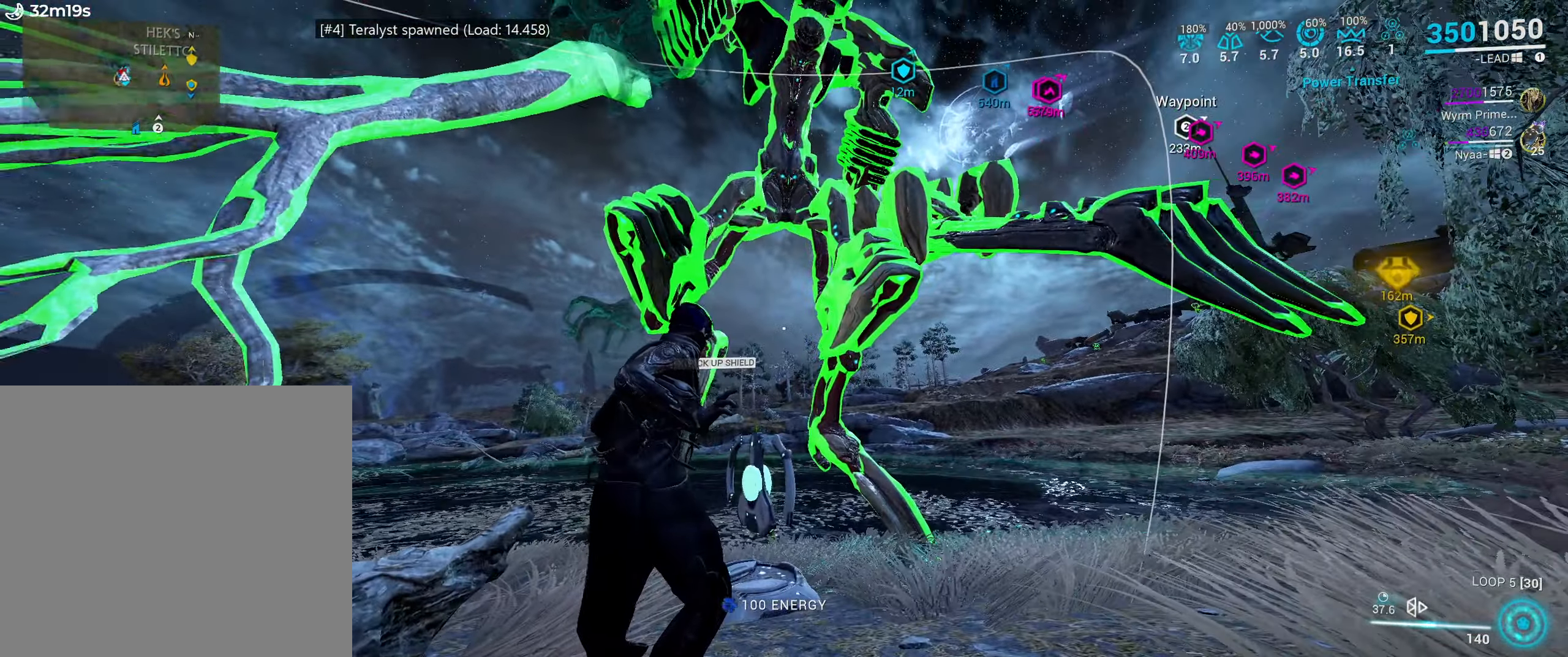
{"keys": [], "mouse": [], "events": [[217, "w", "down"], [300, "w", "up"]]}
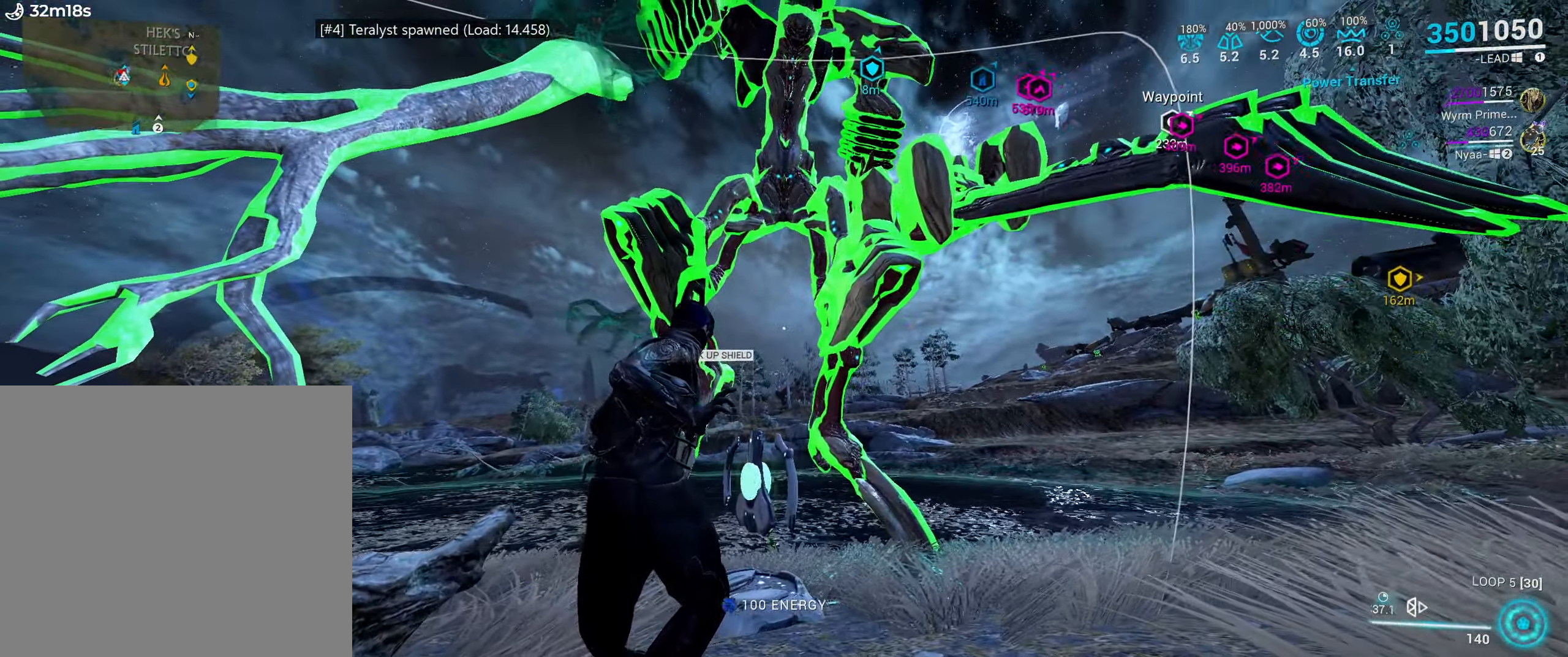
{"keys": ["3"], "mouse": []}
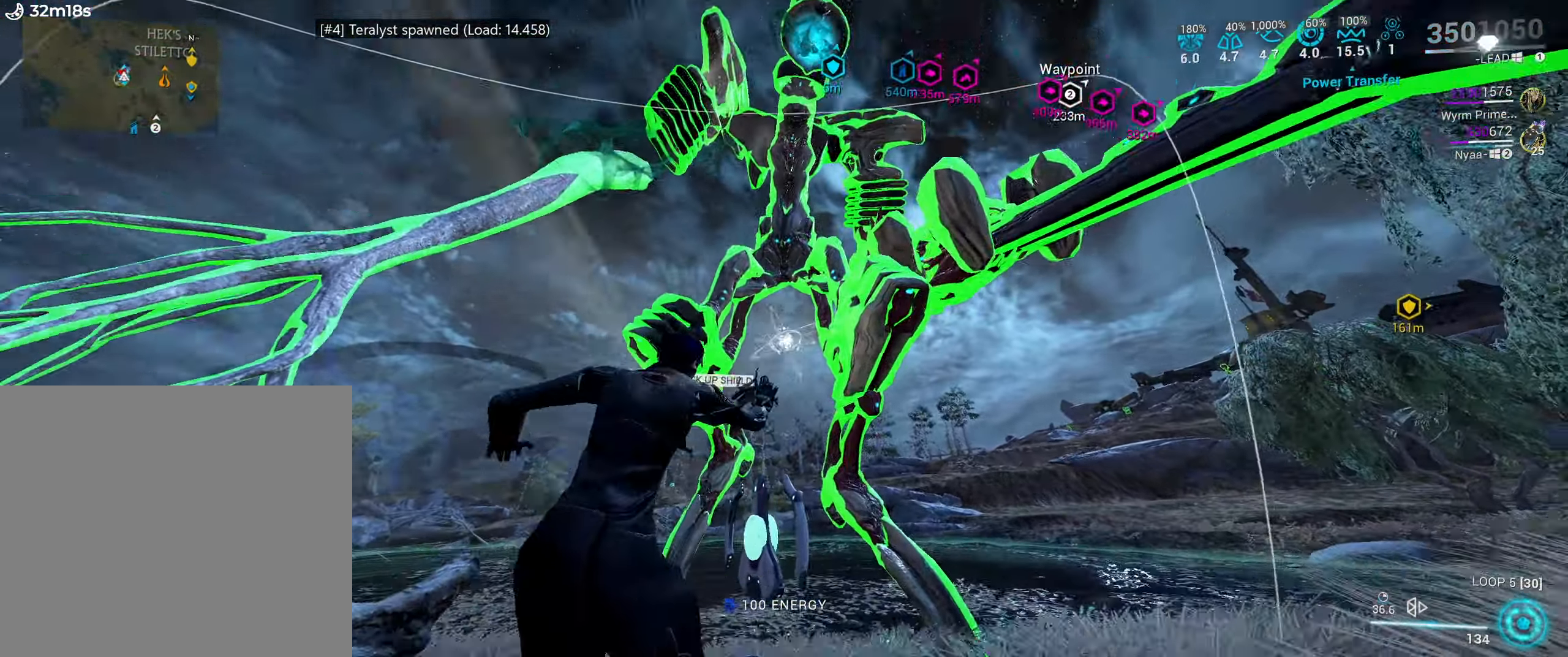
{"keys": ["d", "s"], "mouse": [], "events": [[67, "3", "up"], [284, "d", "down"], [284, "s", "down"]]}